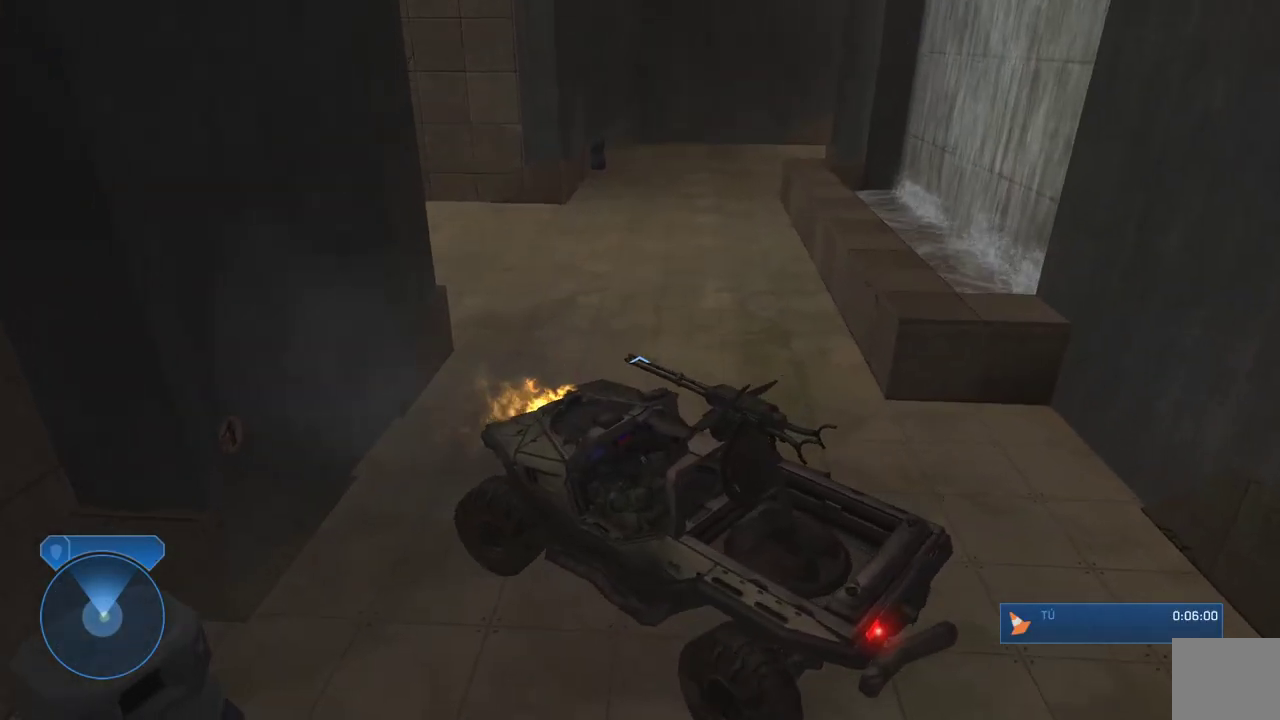
Gameplay with a controller (Xbox layout); each line is a JSON object with the inputs held at the frame after it. "events" lists button and stick changes between this image and that frame as [ms after this image, input, new state], when the widget could be followed in between.
{"buttons": [], "left_stick": "up", "right_stick": "center", "events": [[200, "right_stick", "left"], [317, "left_stick", "up"], [317, "right_stick", "up"], [367, "right_stick", "center"]]}
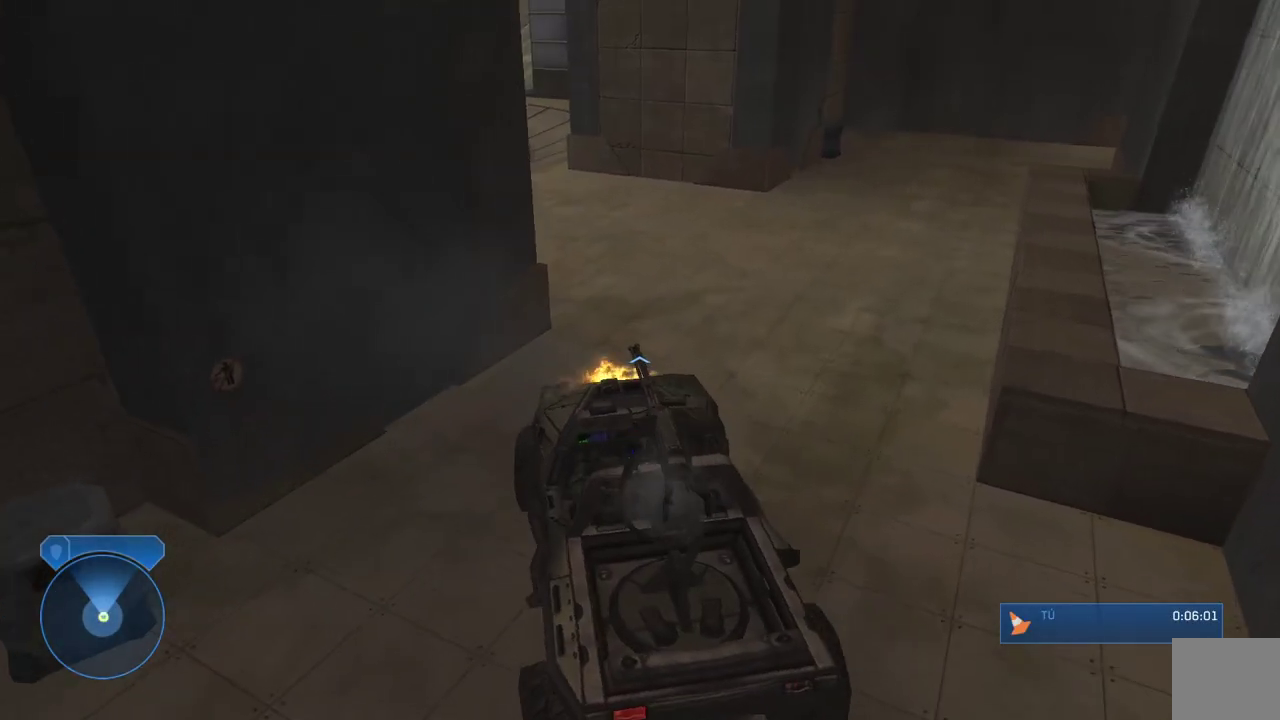
{"buttons": [], "left_stick": "up", "right_stick": "left", "events": [[83, "right_stick", "up"], [200, "right_stick", "center"], [383, "right_stick", "left"]]}
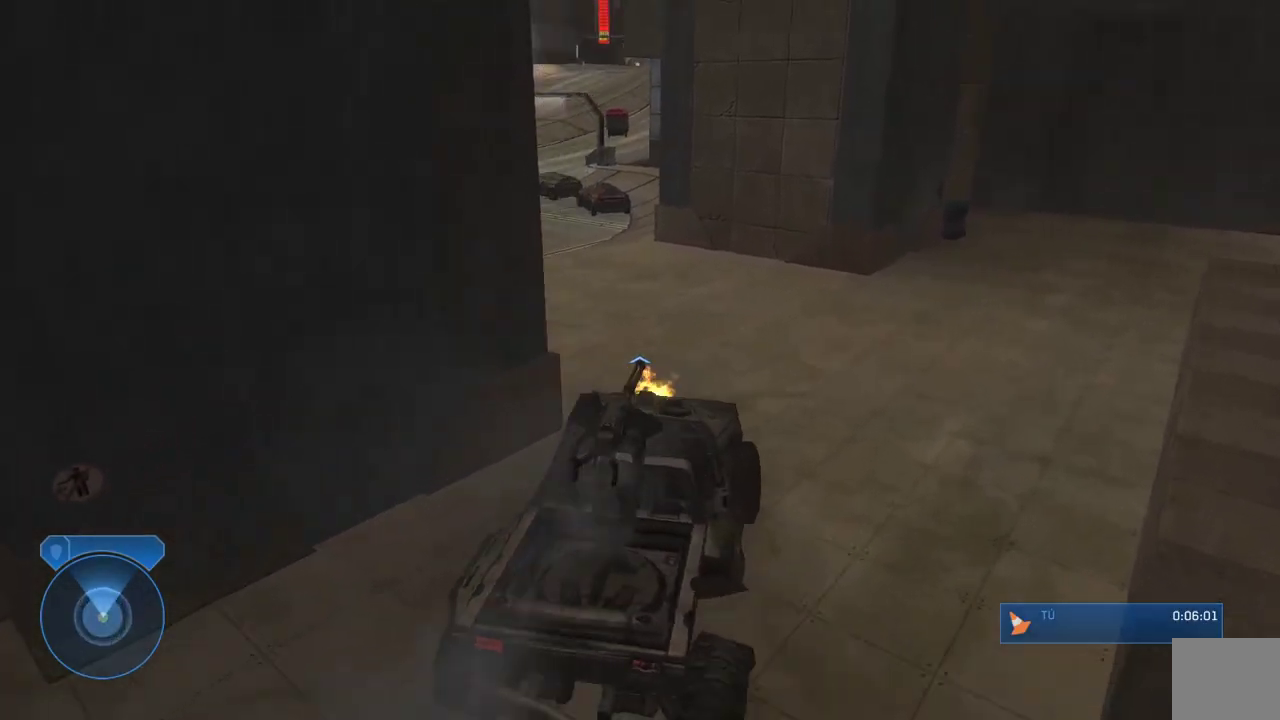
{"buttons": [], "left_stick": "up", "right_stick": "left", "events": [[117, "right_stick", "up"], [167, "right_stick", "center"], [233, "right_stick", "left"]]}
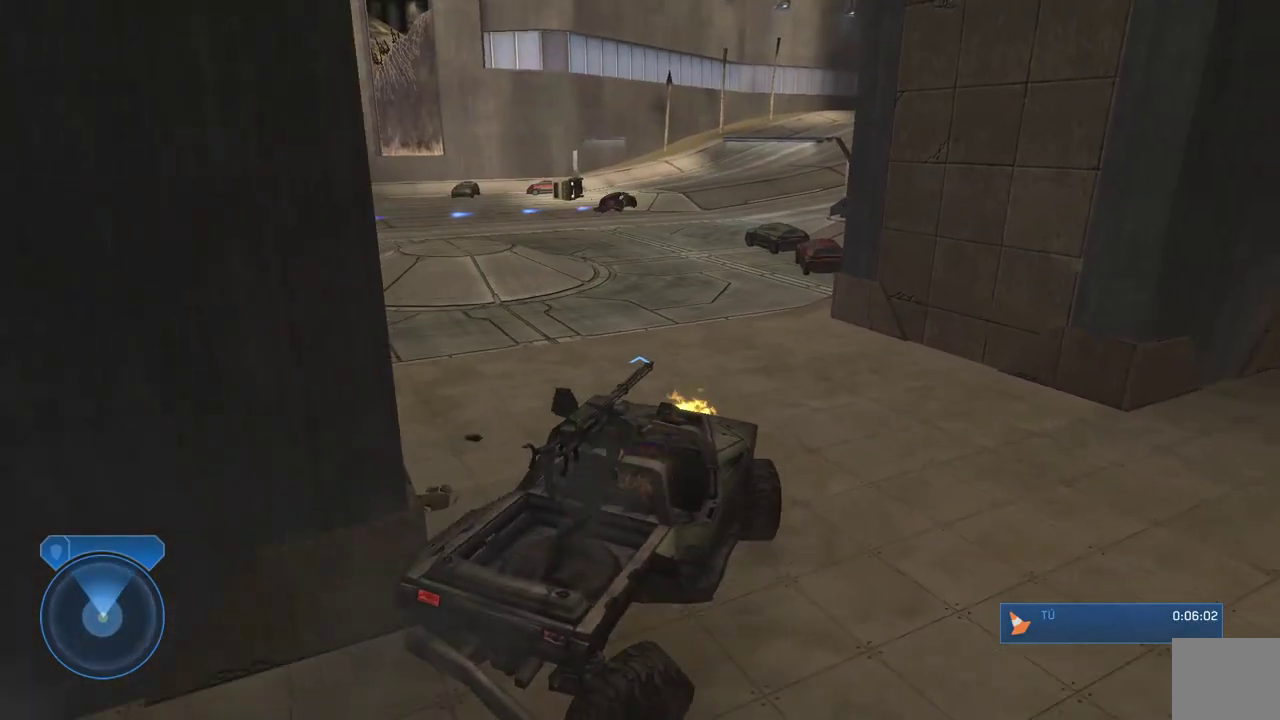
{"buttons": [], "left_stick": "up", "right_stick": "down", "events": [[50, "right_stick", "center"], [300, "right_stick", "down"]]}
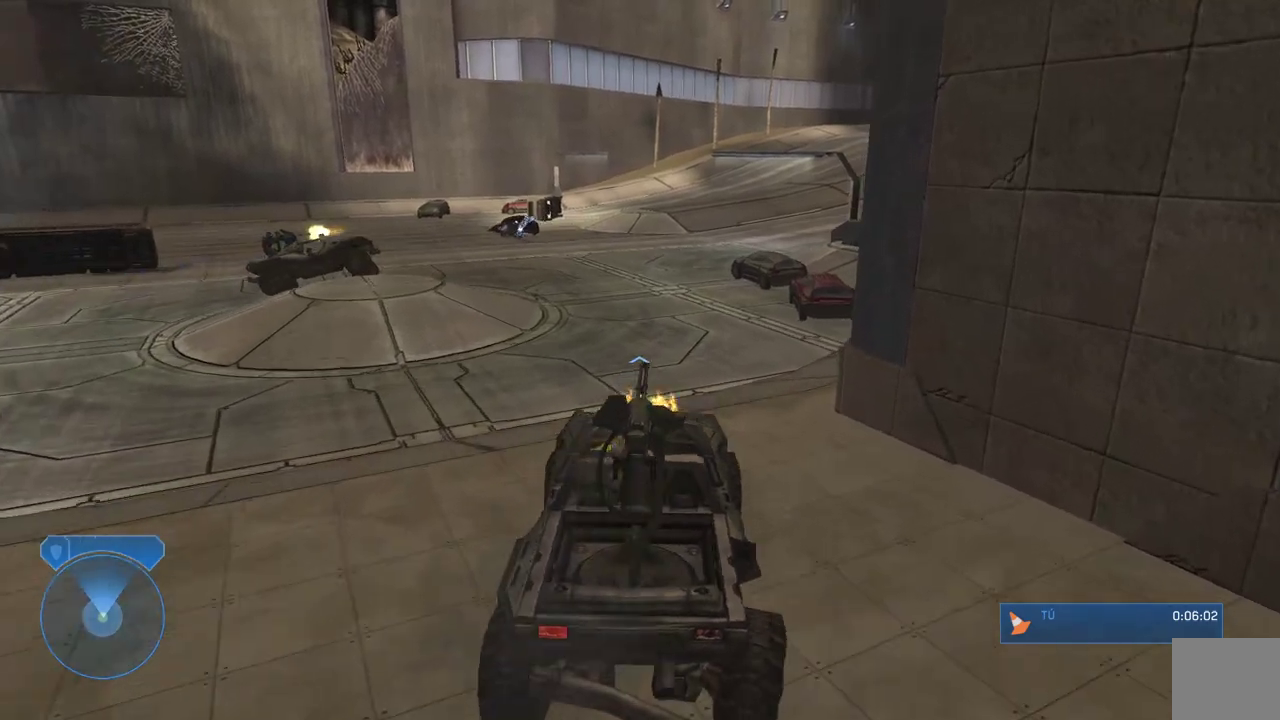
{"buttons": [], "left_stick": "up", "right_stick": "center", "events": [[367, "right_stick", "center"]]}
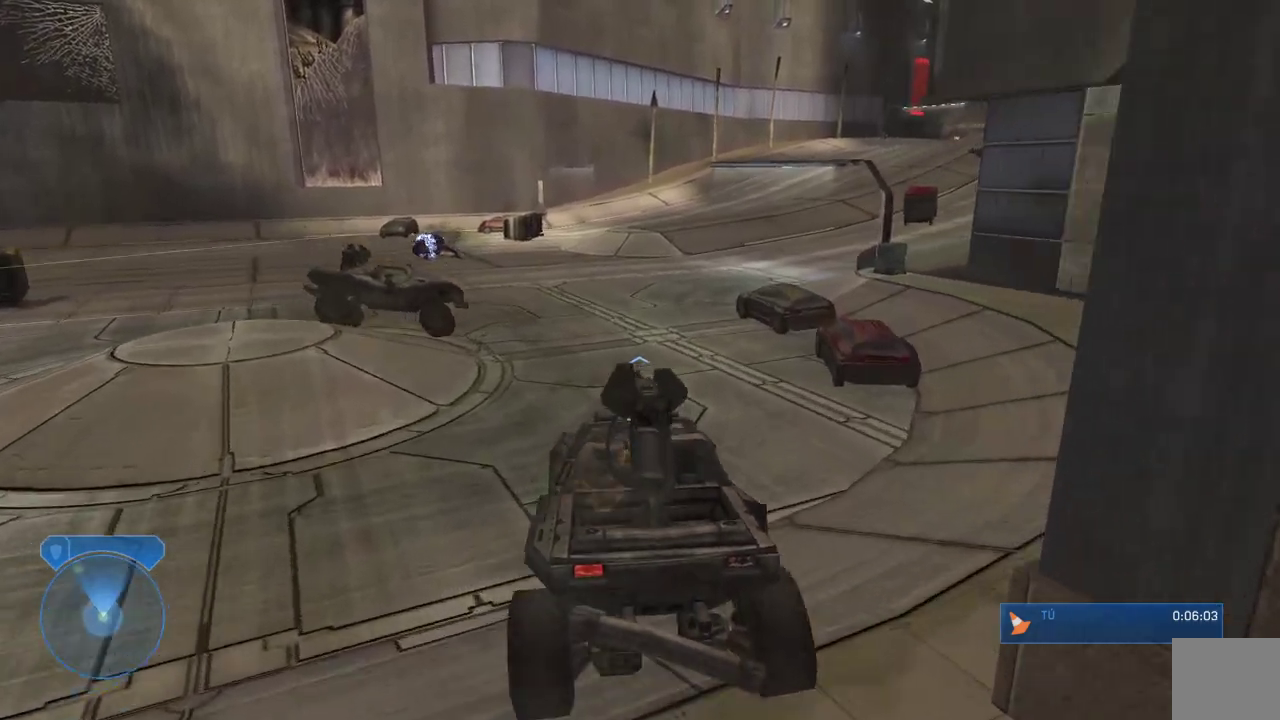
{"buttons": [], "left_stick": "up", "right_stick": "left", "events": [[133, "right_stick", "right"], [367, "right_stick", "center"], [433, "right_stick", "left"]]}
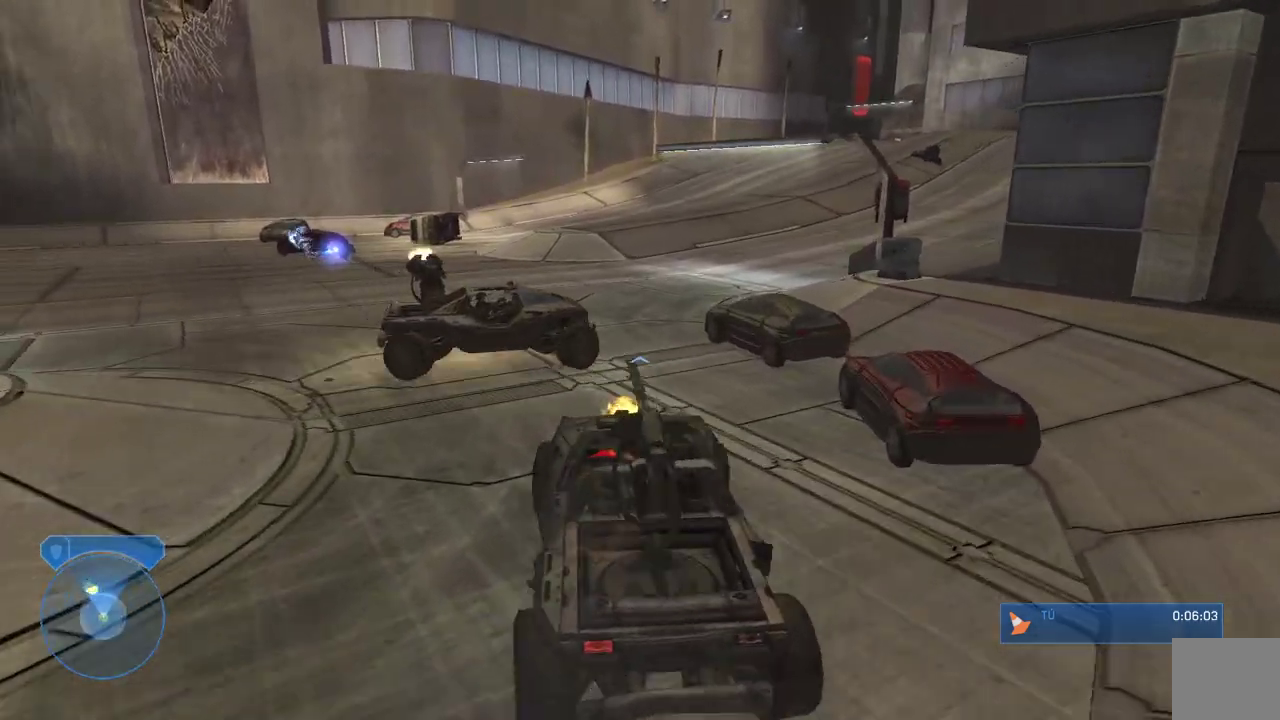
{"buttons": [], "left_stick": "up", "right_stick": "down", "events": [[17, "right_stick", "center"], [83, "right_stick", "right"], [183, "right_stick", "center"], [283, "right_stick", "left"], [350, "right_stick", "down-left"], [450, "right_stick", "down"]]}
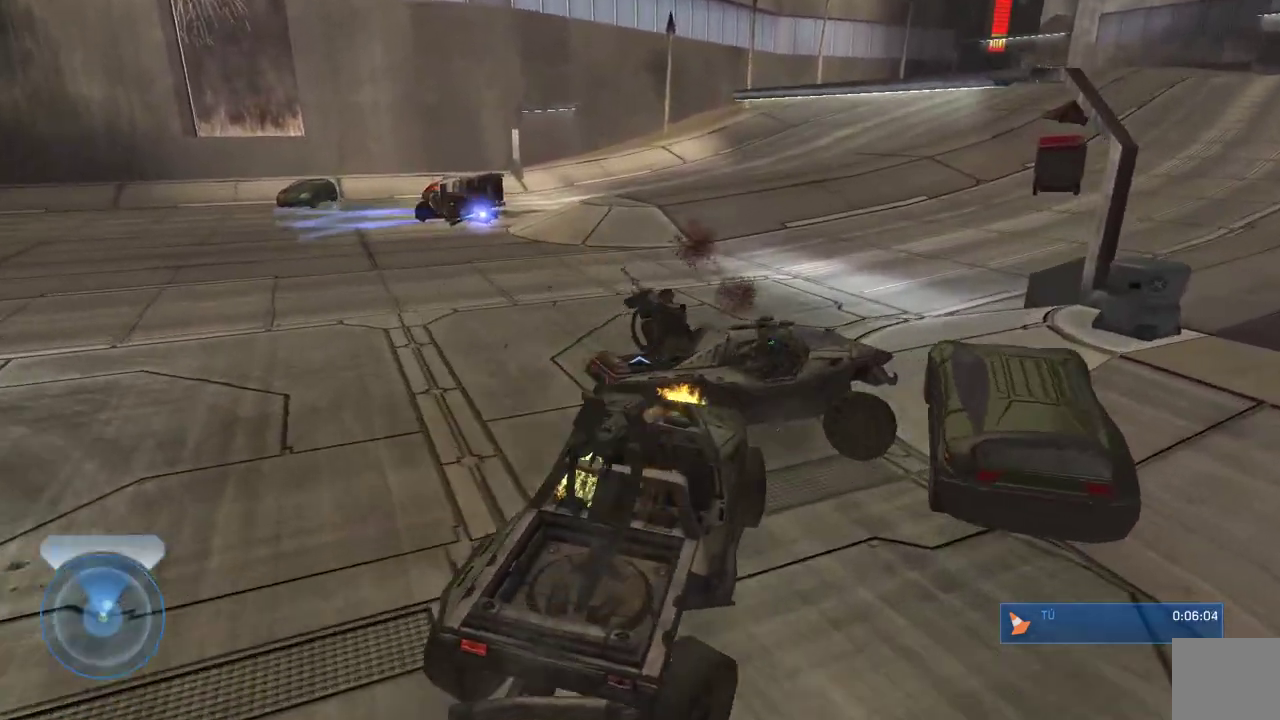
{"buttons": [], "left_stick": "up", "right_stick": "right", "events": [[217, "right_stick", "right"]]}
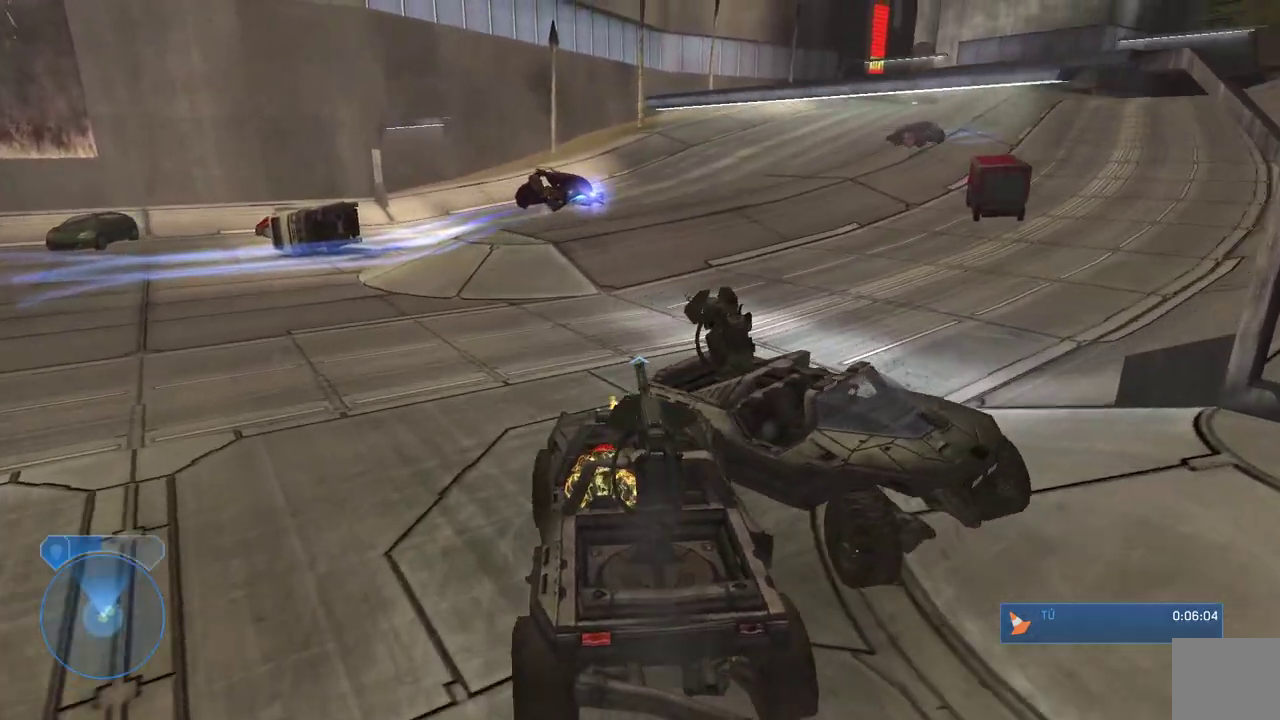
{"buttons": [], "left_stick": "up", "right_stick": "right", "events": [[17, "right_stick", "center"], [250, "right_stick", "right"]]}
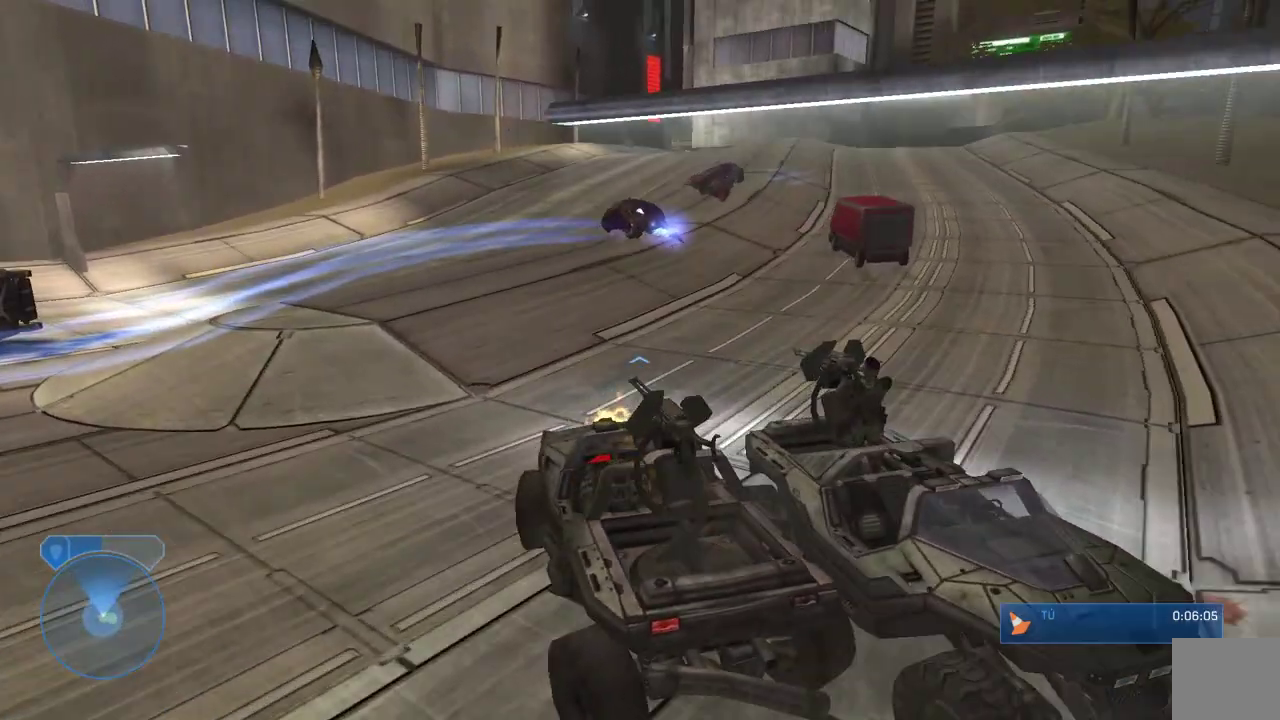
{"buttons": [], "left_stick": "up", "right_stick": "center", "events": [[67, "right_stick", "center"], [283, "right_stick", "up"], [433, "right_stick", "center"]]}
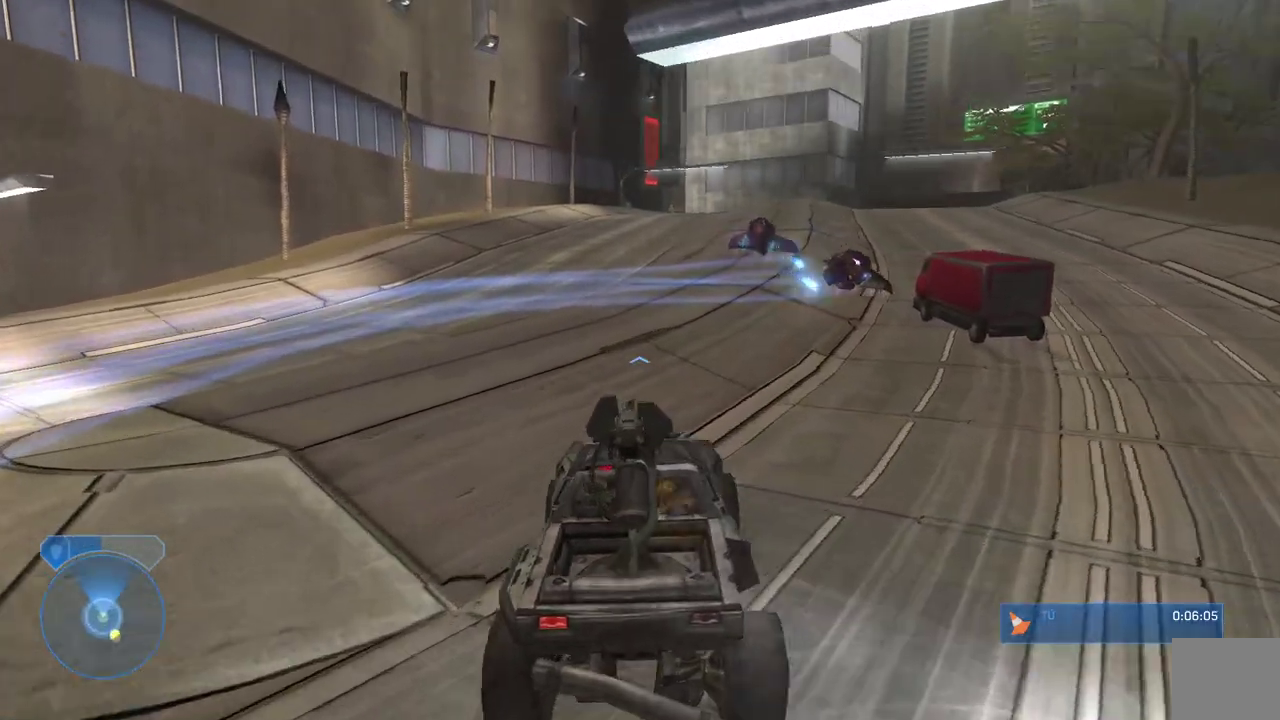
{"buttons": [], "left_stick": "up", "right_stick": "right", "events": [[67, "right_stick", "right"], [133, "right_stick", "center"], [450, "right_stick", "right"]]}
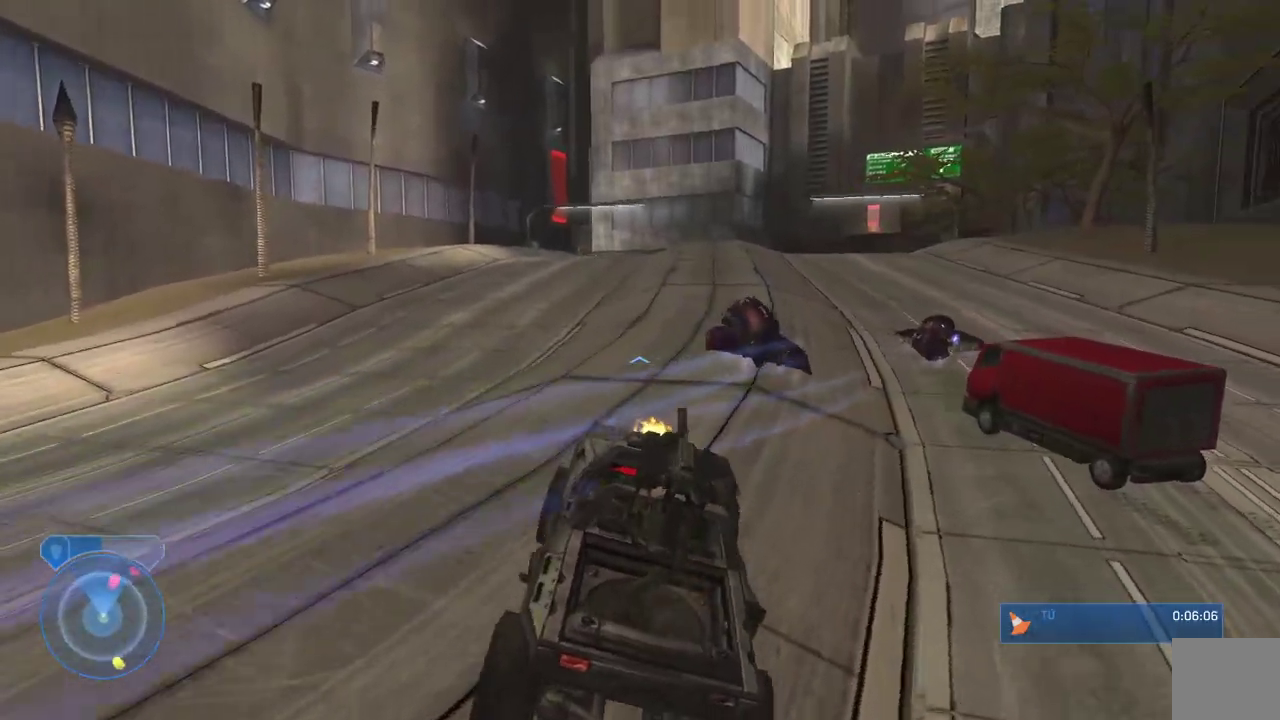
{"buttons": [], "left_stick": "up", "right_stick": "right", "events": [[67, "right_stick", "center"], [217, "right_stick", "right"], [317, "right_stick", "center"], [383, "right_stick", "right"]]}
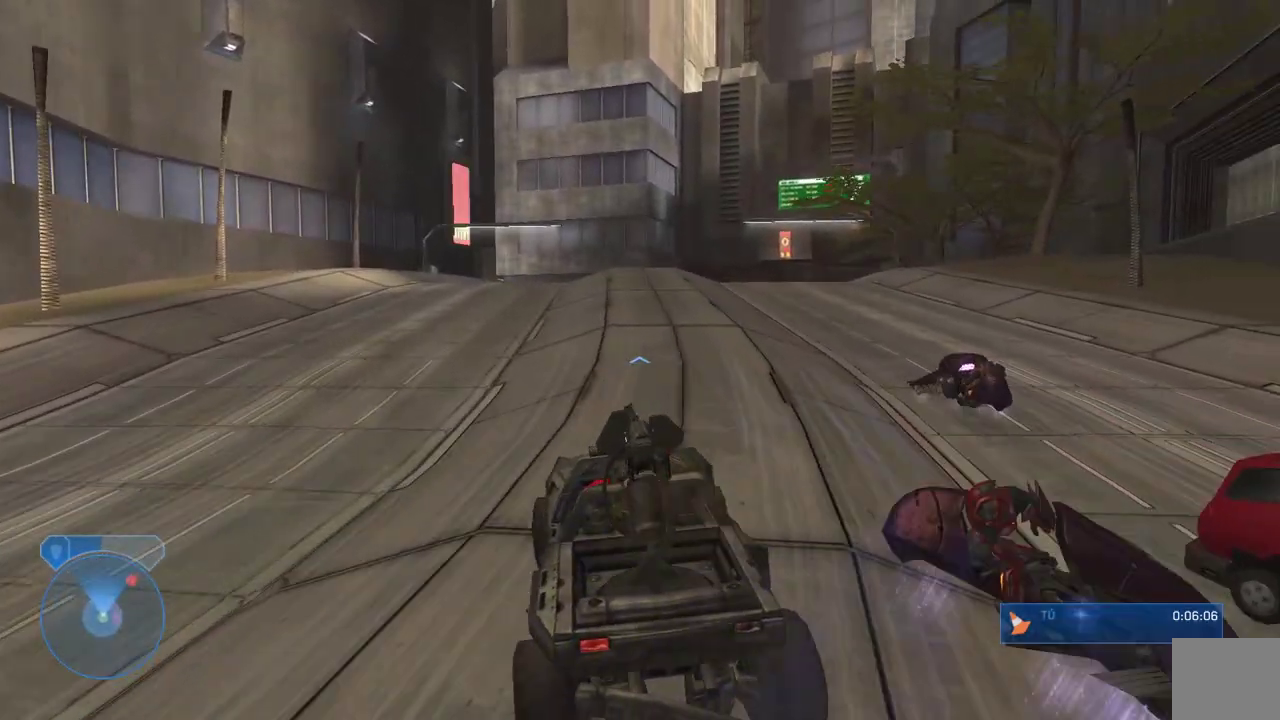
{"buttons": [], "left_stick": "up", "right_stick": "center", "events": [[50, "right_stick", "center"]]}
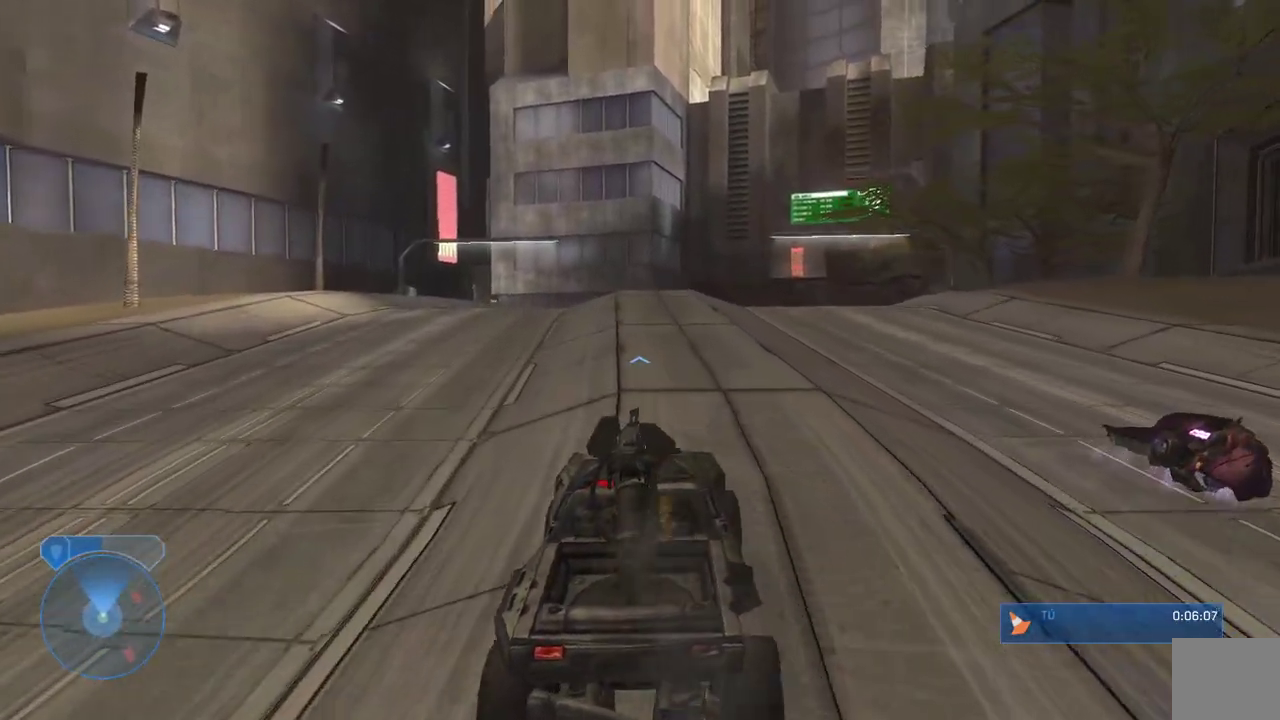
{"buttons": [], "left_stick": "up", "right_stick": "center", "events": [[150, "right_stick", "left"], [233, "right_stick", "center"]]}
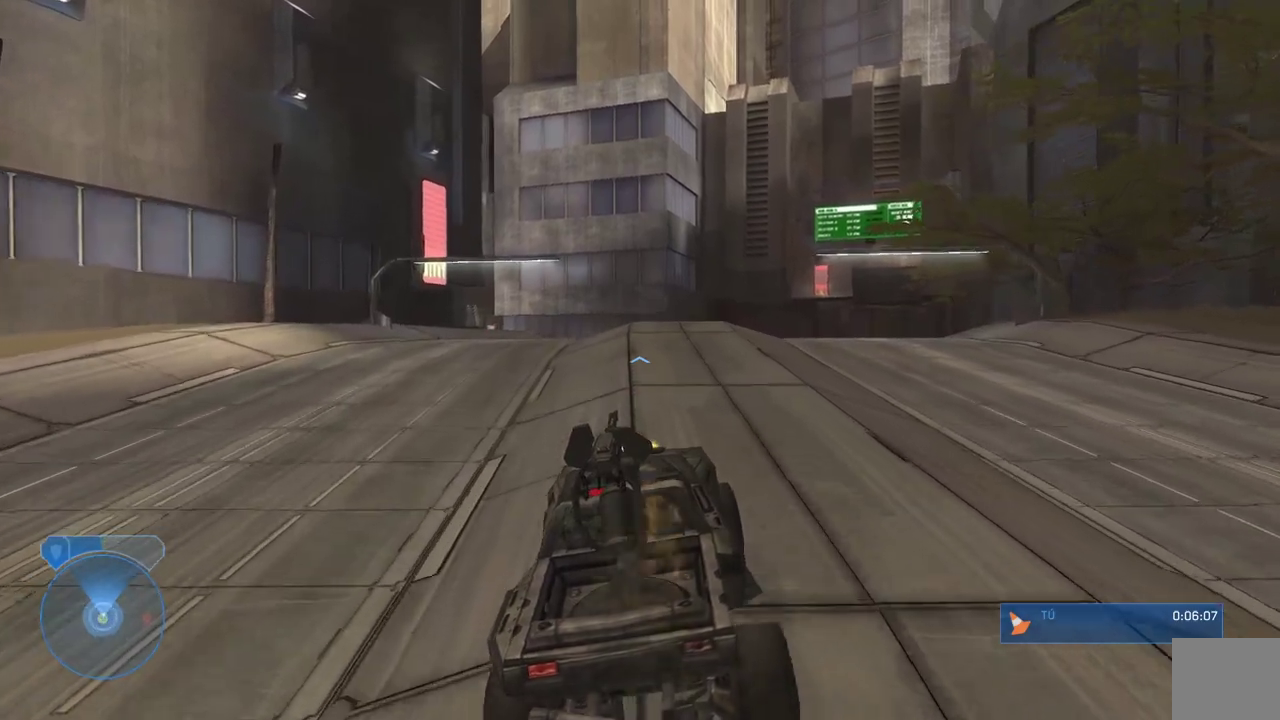
{"buttons": [], "left_stick": "up", "right_stick": "down", "events": [[200, "right_stick", "down"]]}
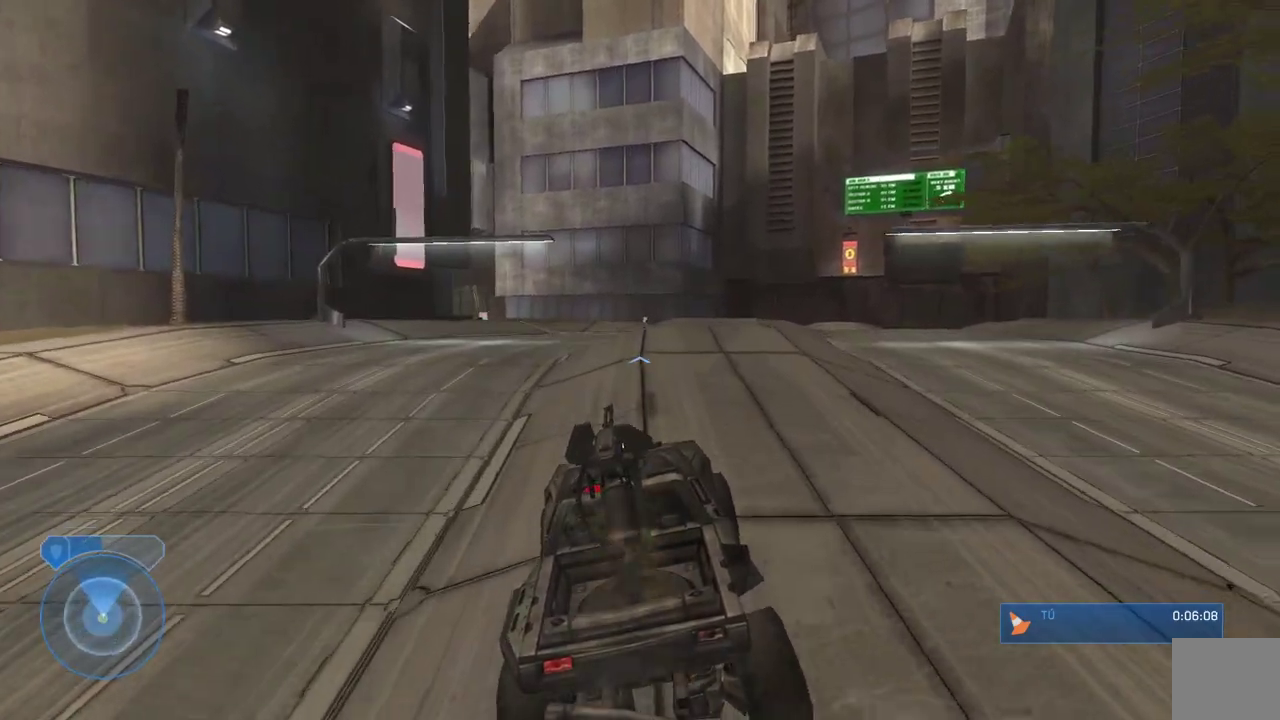
{"buttons": [], "left_stick": "up", "right_stick": "right", "events": [[167, "right_stick", "down-left"], [450, "right_stick", "right"]]}
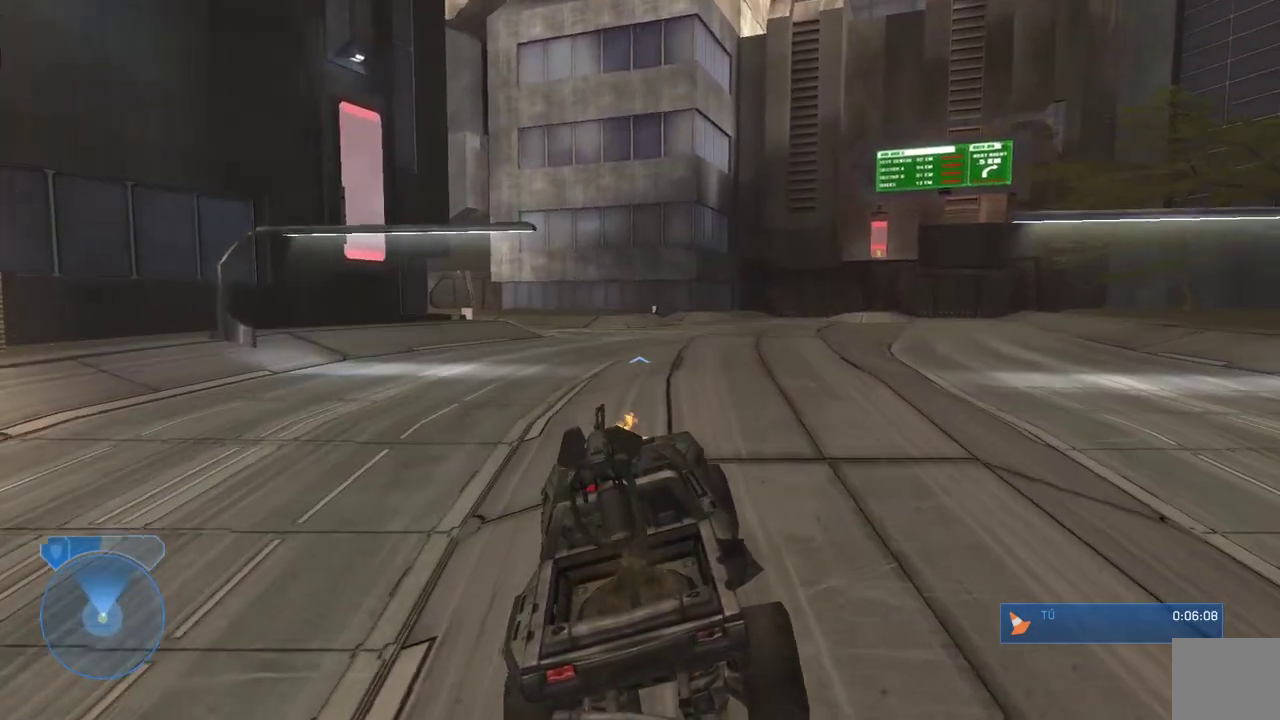
{"buttons": [], "left_stick": "up", "right_stick": "center", "events": [[83, "right_stick", "center"]]}
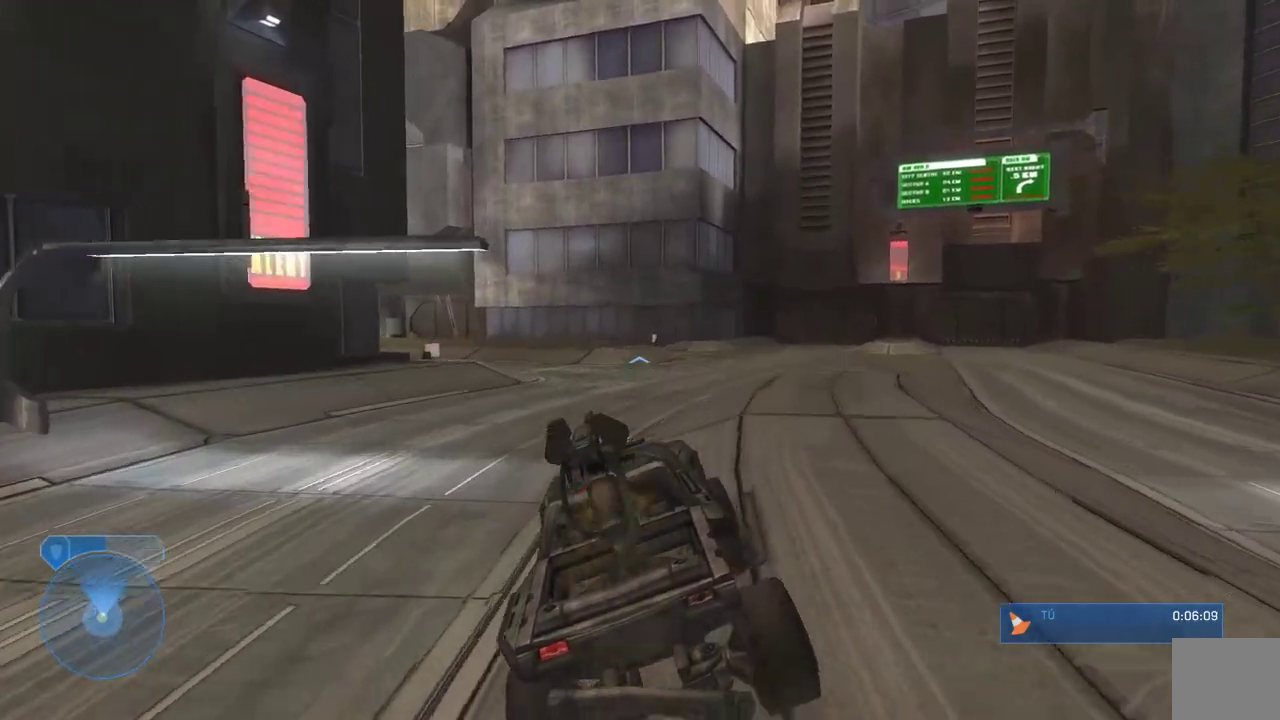
{"buttons": [], "left_stick": "up", "right_stick": "down-left", "events": [[117, "right_stick", "left"], [267, "right_stick", "down-left"]]}
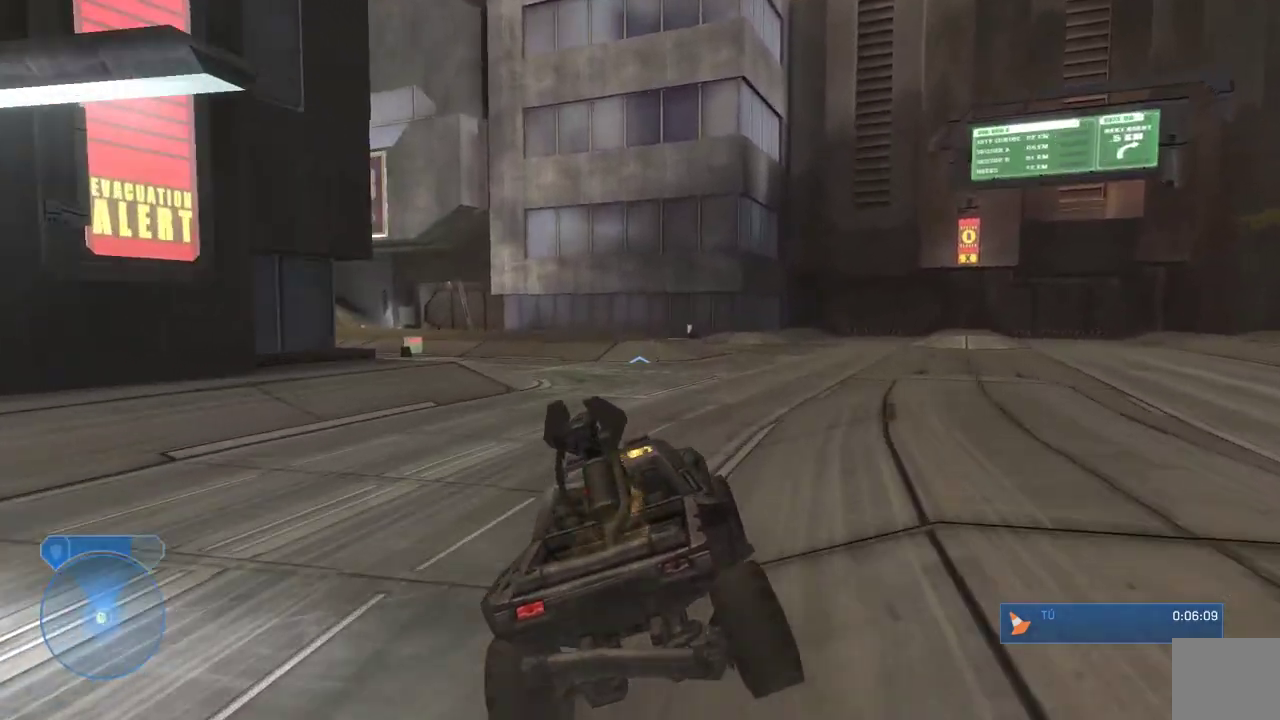
{"buttons": [], "left_stick": "up", "right_stick": "left", "events": [[17, "right_stick", "left"]]}
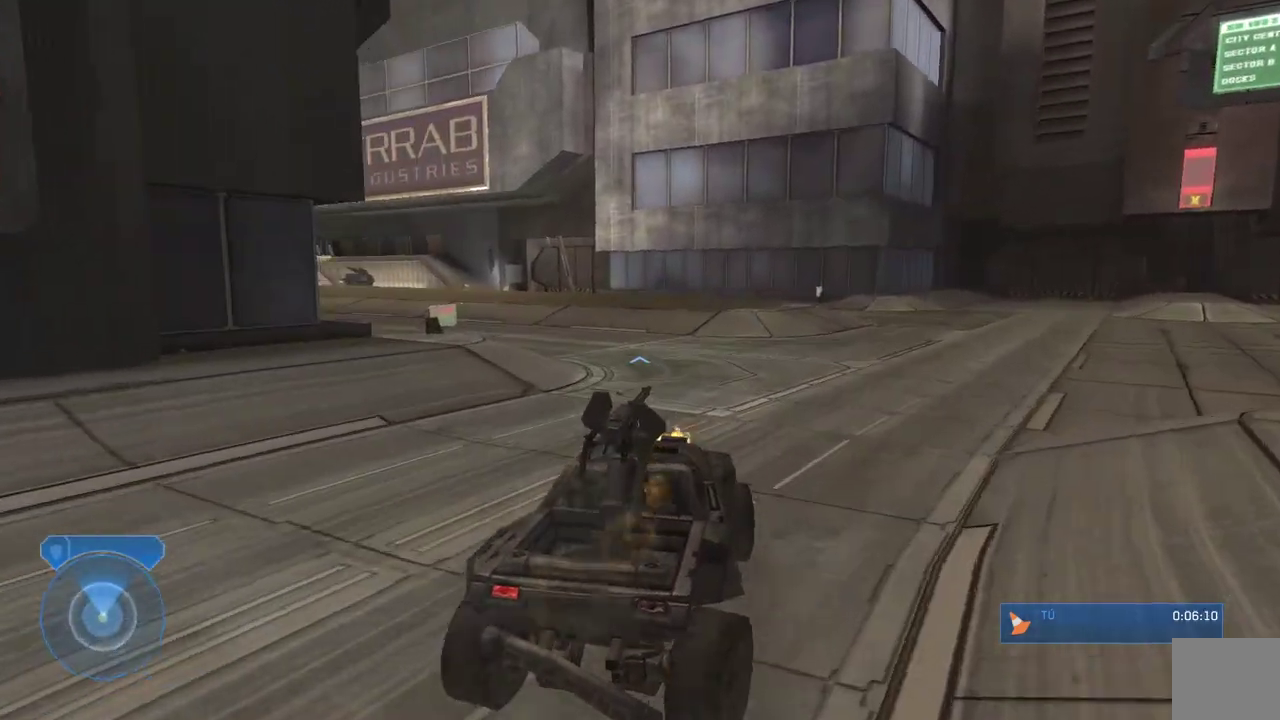
{"buttons": [], "left_stick": "up", "right_stick": "left", "events": []}
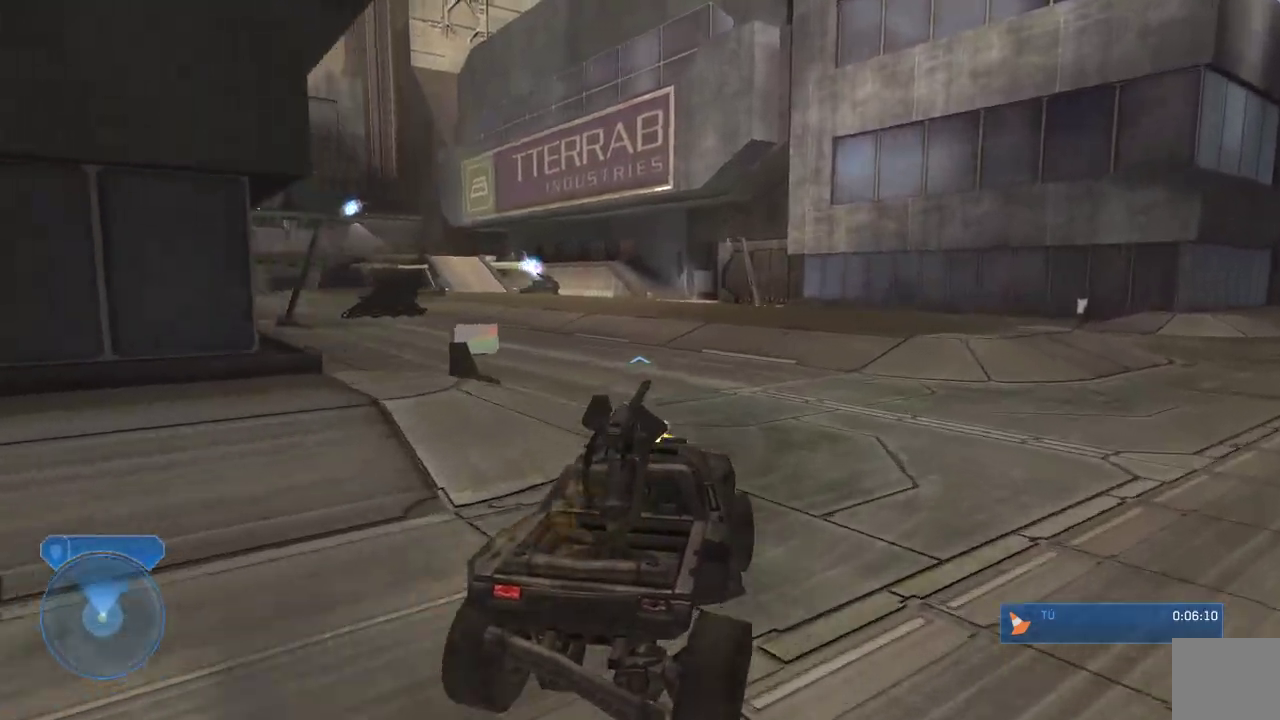
{"buttons": [], "left_stick": "up-left", "right_stick": "left", "events": [[250, "left_stick", "up-left"]]}
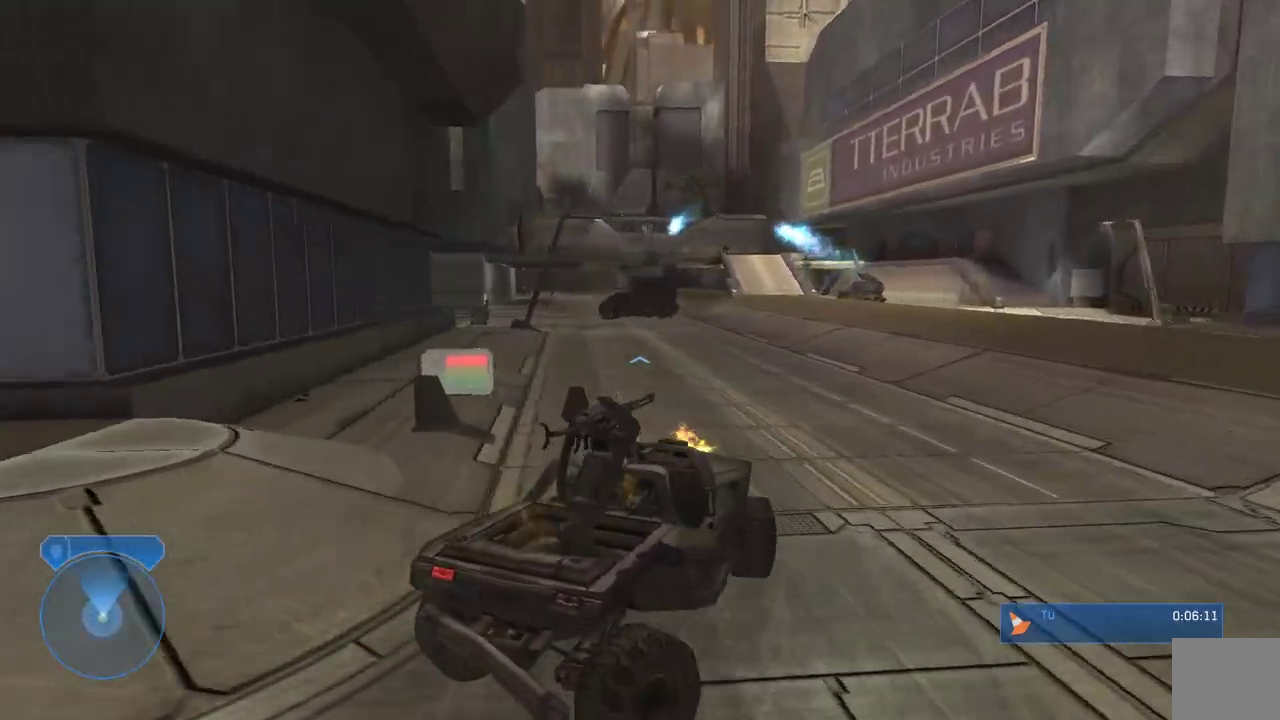
{"buttons": [], "left_stick": "up", "right_stick": "down", "events": [[167, "left_stick", "up"], [183, "right_stick", "down-left"], [300, "right_stick", "down"]]}
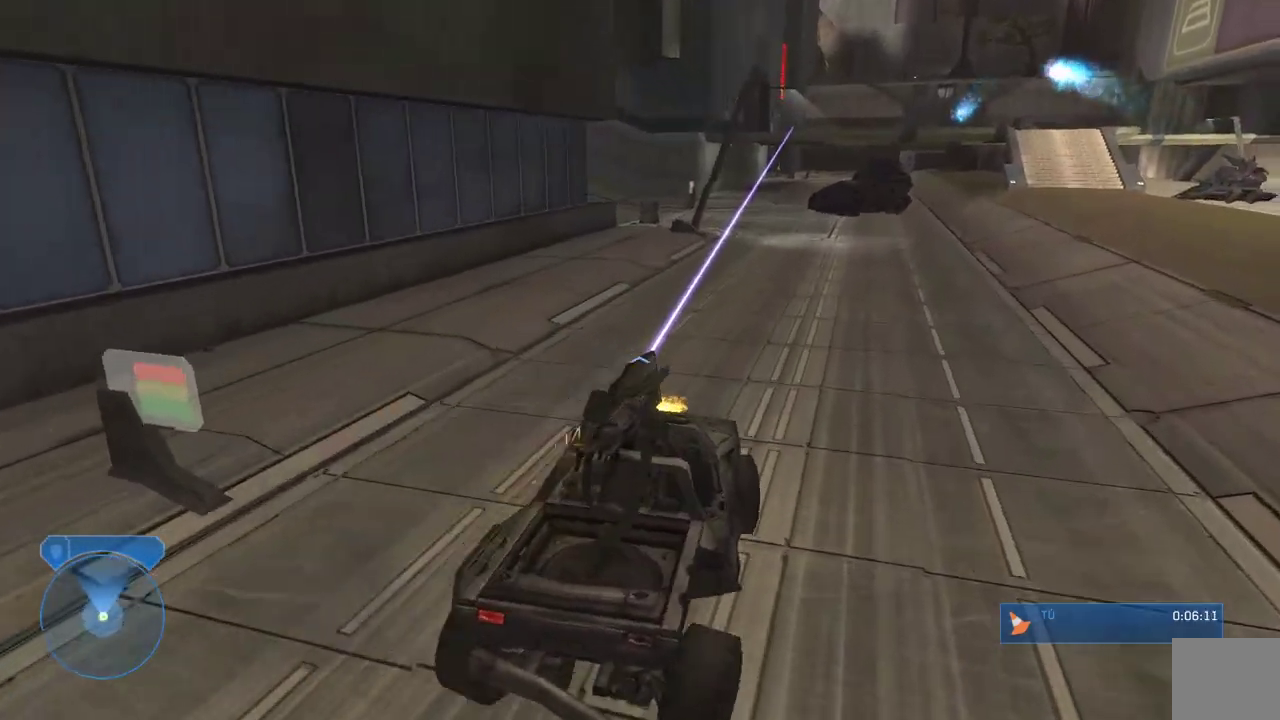
{"buttons": [], "left_stick": "up", "right_stick": "down-right", "events": [[450, "right_stick", "down-right"]]}
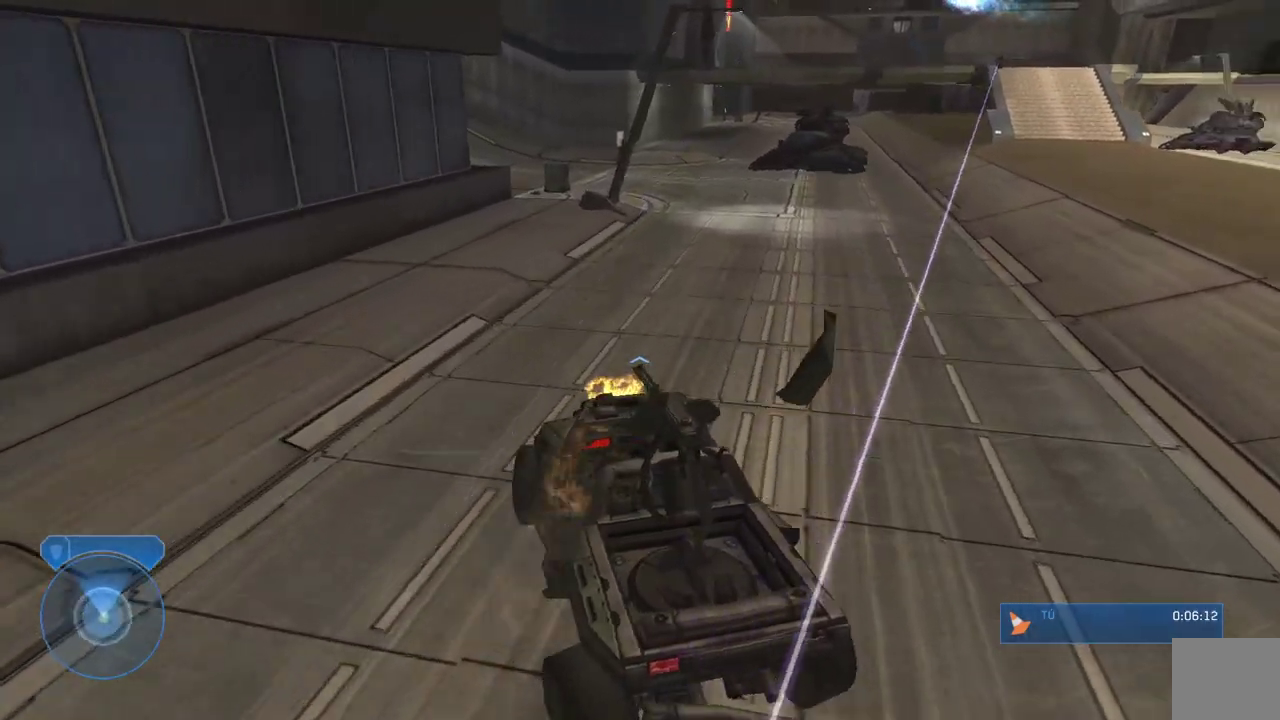
{"buttons": [], "left_stick": "up", "right_stick": "center", "events": [[167, "right_stick", "center"]]}
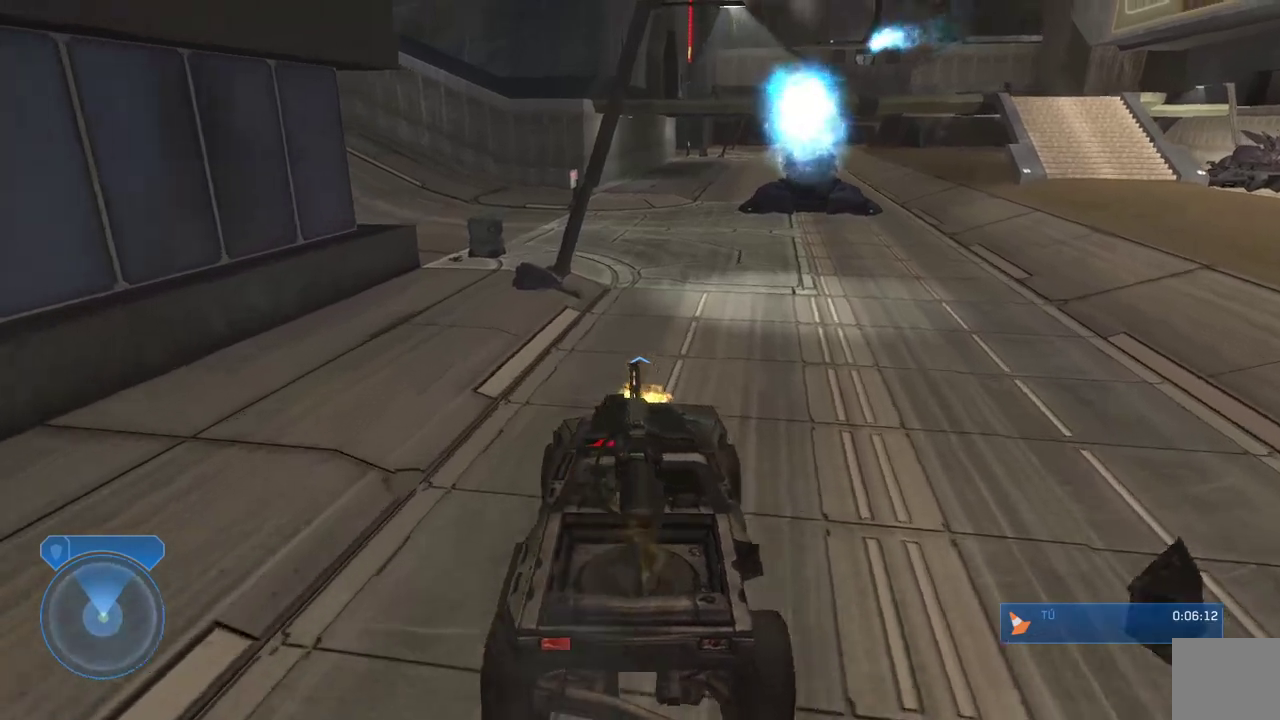
{"buttons": [], "left_stick": "up", "right_stick": "center"}
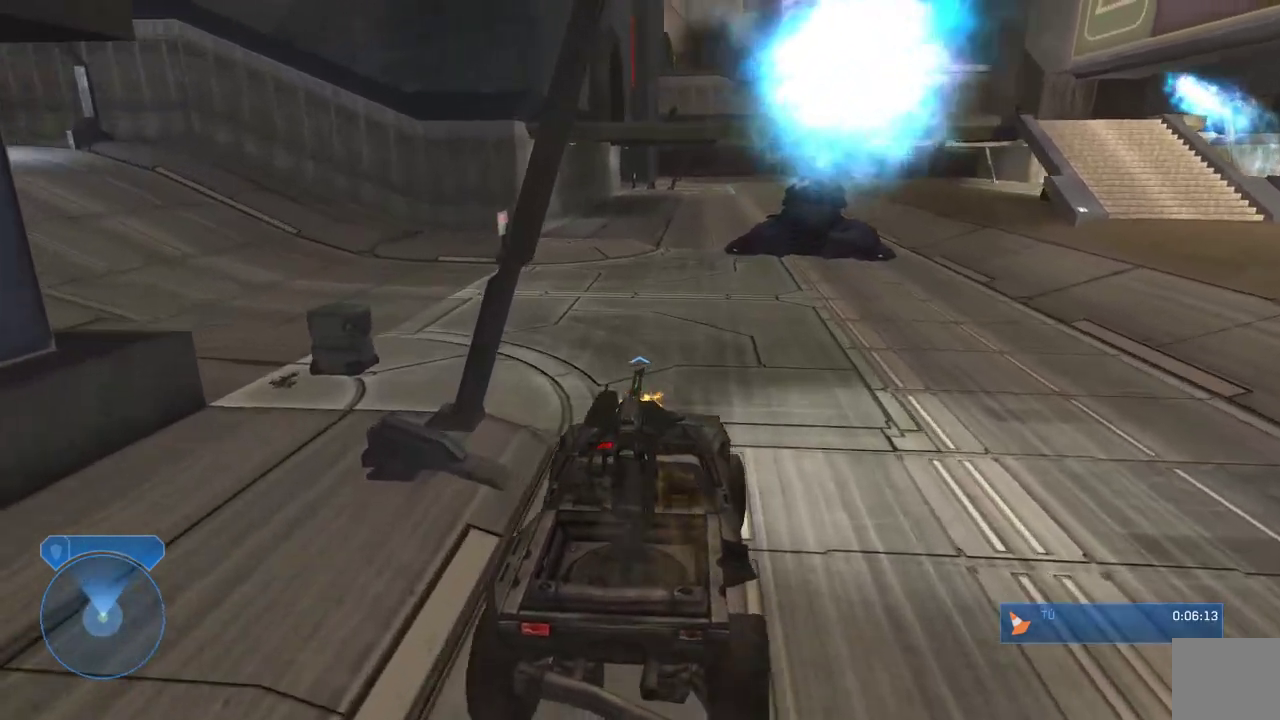
{"buttons": [], "left_stick": "up", "right_stick": "right", "events": [[500, "right_stick", "right"]]}
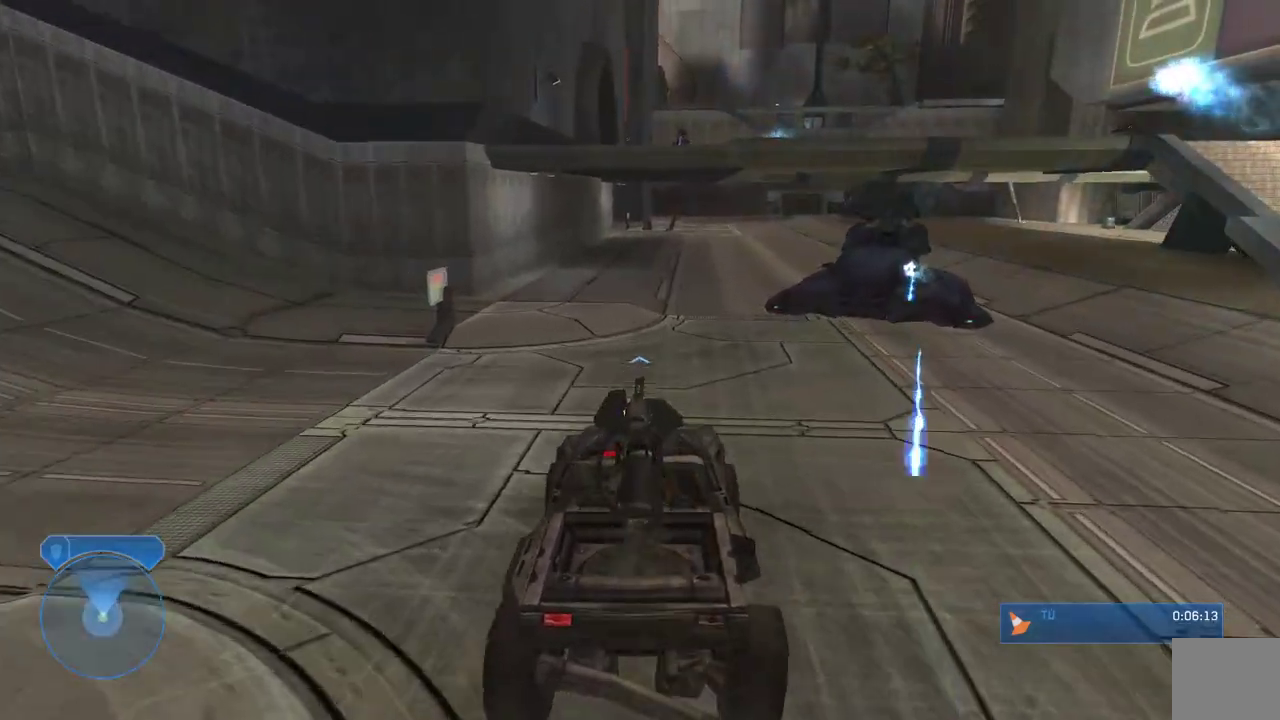
{"buttons": ["X"], "left_stick": "up", "right_stick": "center", "events": [[117, "right_stick", "center"], [217, "X", "down"]]}
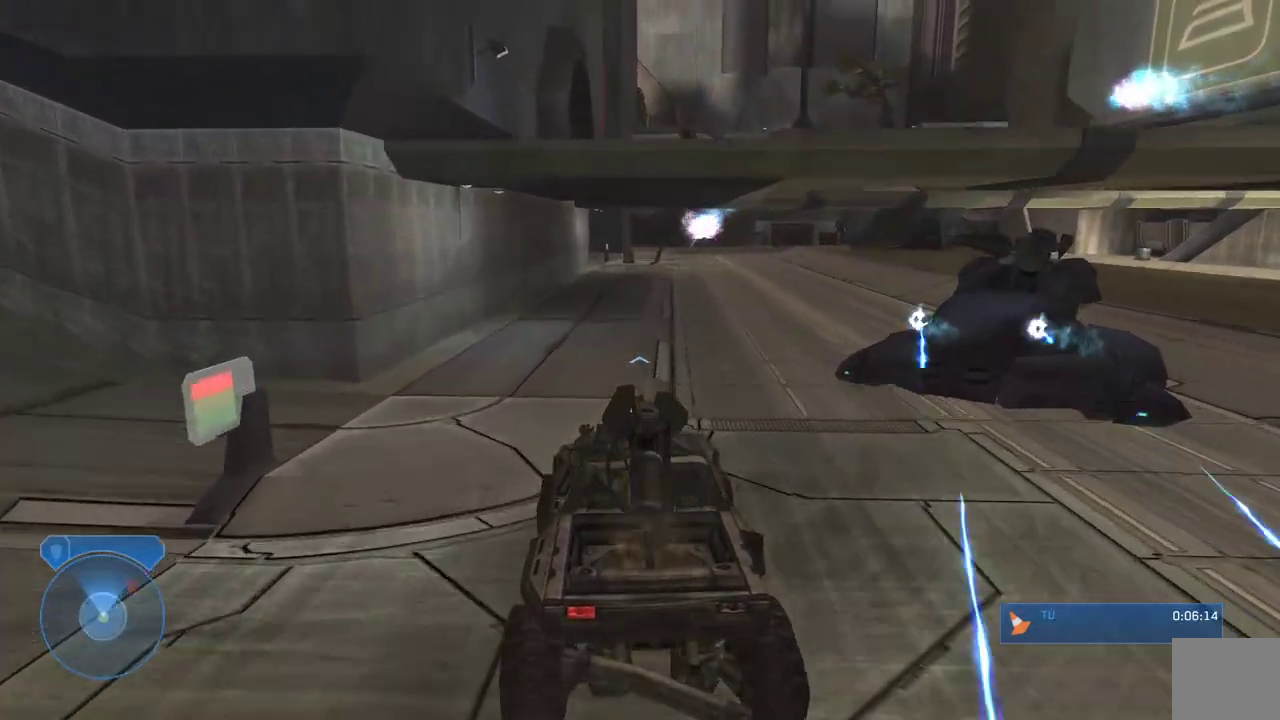
{"buttons": [], "left_stick": "up-left", "right_stick": "right", "events": [[350, "X", "up"], [367, "left_stick", "up-left"], [483, "right_stick", "right"]]}
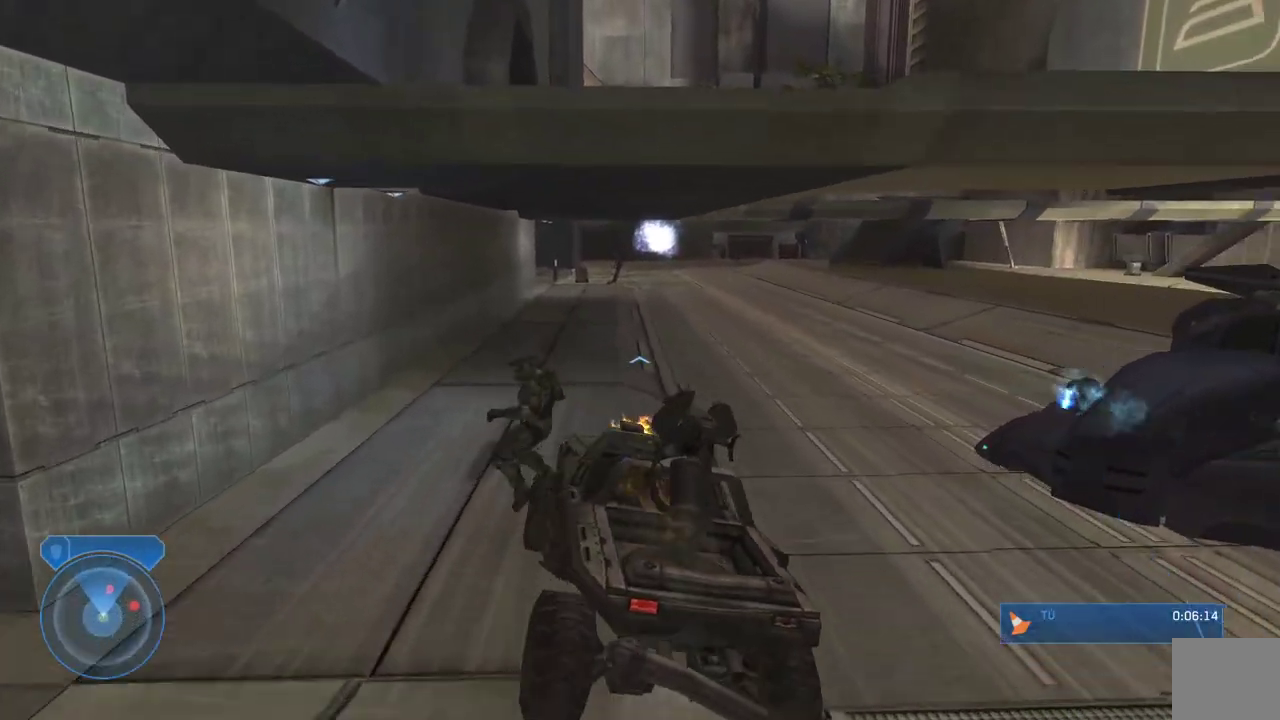
{"buttons": [], "left_stick": "up-left", "right_stick": "center", "events": [[133, "right_stick", "center"], [200, "A", "down"], [333, "A", "up"], [400, "A", "down"], [500, "A", "up"]]}